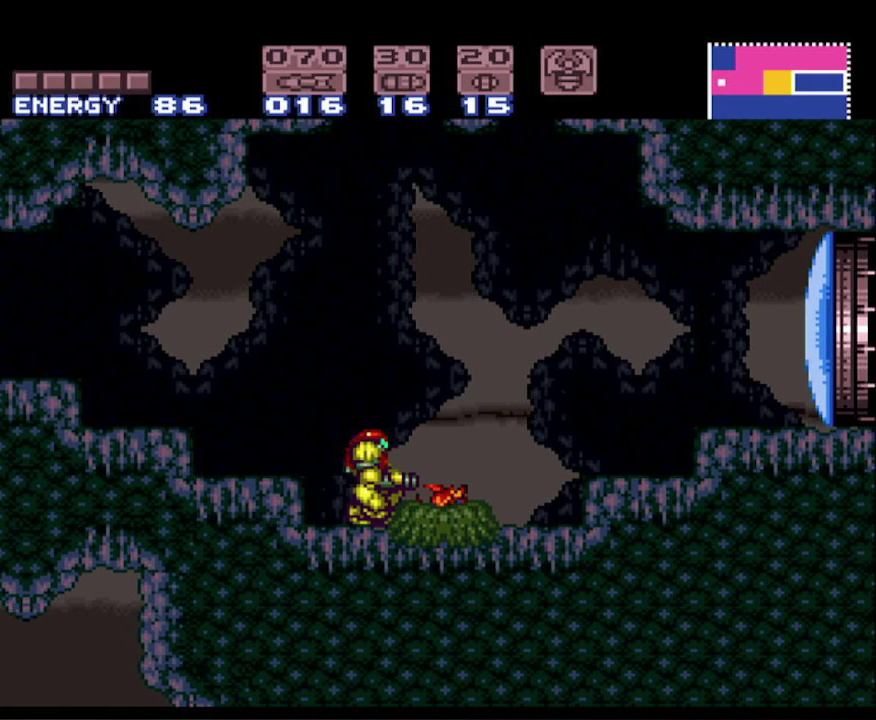
Gameplay with a controller (Nintendo layout); each line is a JSON object with the inputs held at the frame after it. "events" lists button and stick changes between this image and that frame as [ms after this image, input, new state], when the widget could be followed in between. Not read: L3 R3 SELECT.
{"buttons": ["B"], "events": [[217, "X", "down"], [317, "X", "up"], [400, "X", "down"], [500, "X", "up"]]}
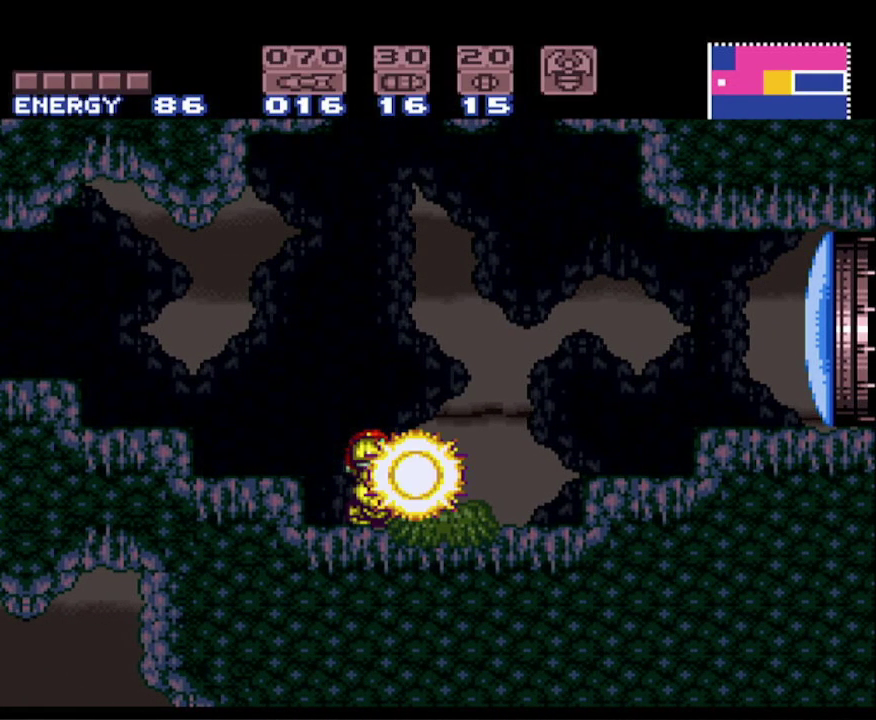
{"buttons": ["B", "X"], "events": [[100, "X", "down"], [167, "X", "up"], [267, "X", "down"], [383, "X", "up"], [467, "X", "down"]]}
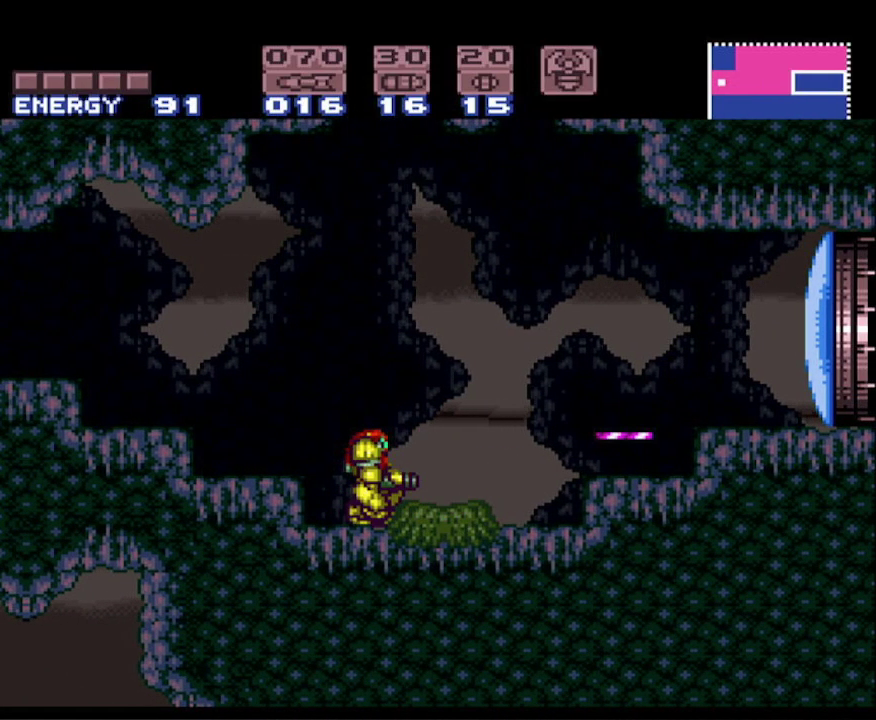
{"buttons": ["B"], "events": [[50, "X", "up"], [150, "X", "down"], [267, "X", "up"], [350, "X", "down"], [433, "X", "up"]]}
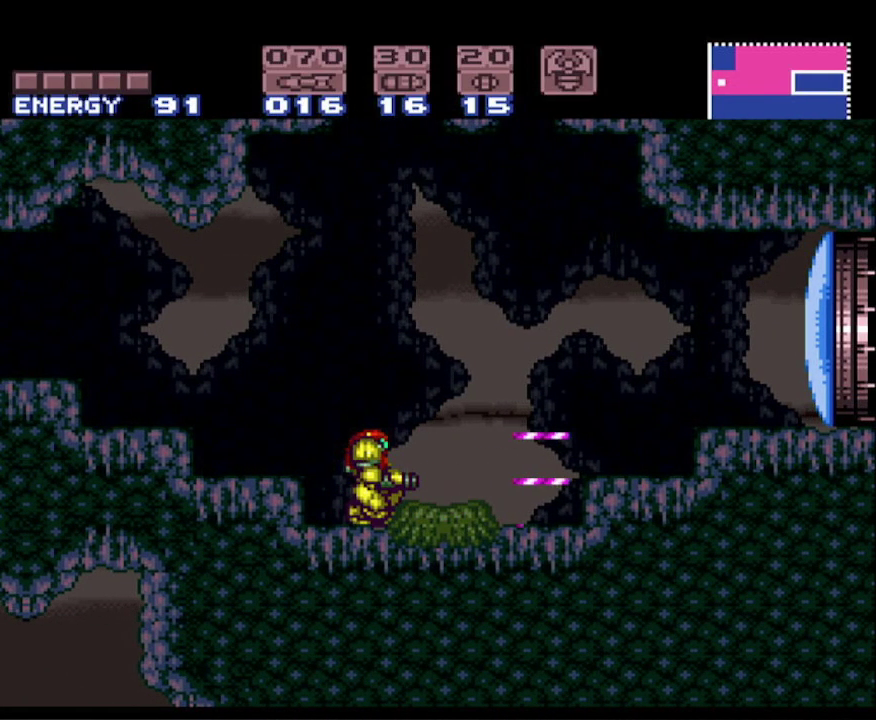
{"buttons": ["B", "X"], "events": [[33, "X", "down"], [150, "X", "up"], [267, "X", "down"], [333, "X", "up"], [417, "X", "down"]]}
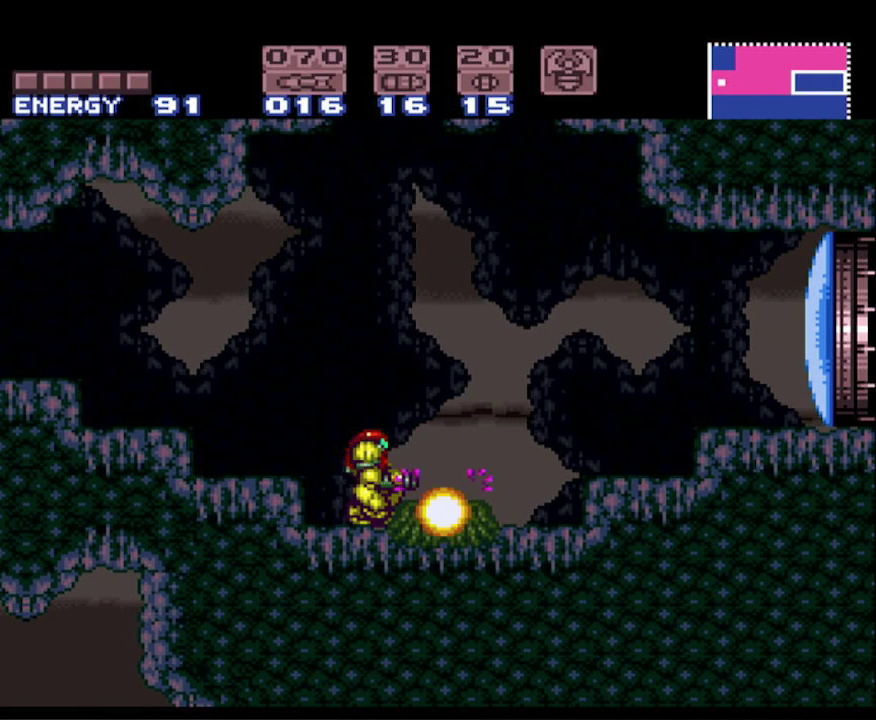
{"buttons": ["B", "X"], "events": [[17, "X", "up"], [117, "X", "down"], [217, "X", "up"], [317, "X", "down"], [417, "X", "up"], [500, "X", "down"]]}
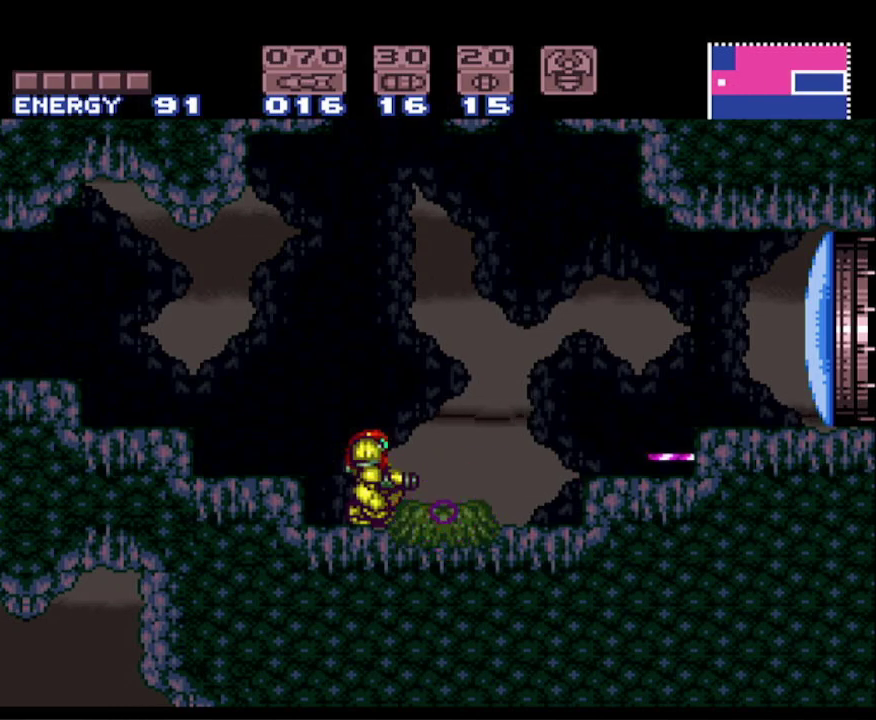
{"buttons": ["B"], "events": [[117, "X", "up"], [200, "X", "down"], [317, "X", "up"], [400, "X", "down"], [500, "X", "up"]]}
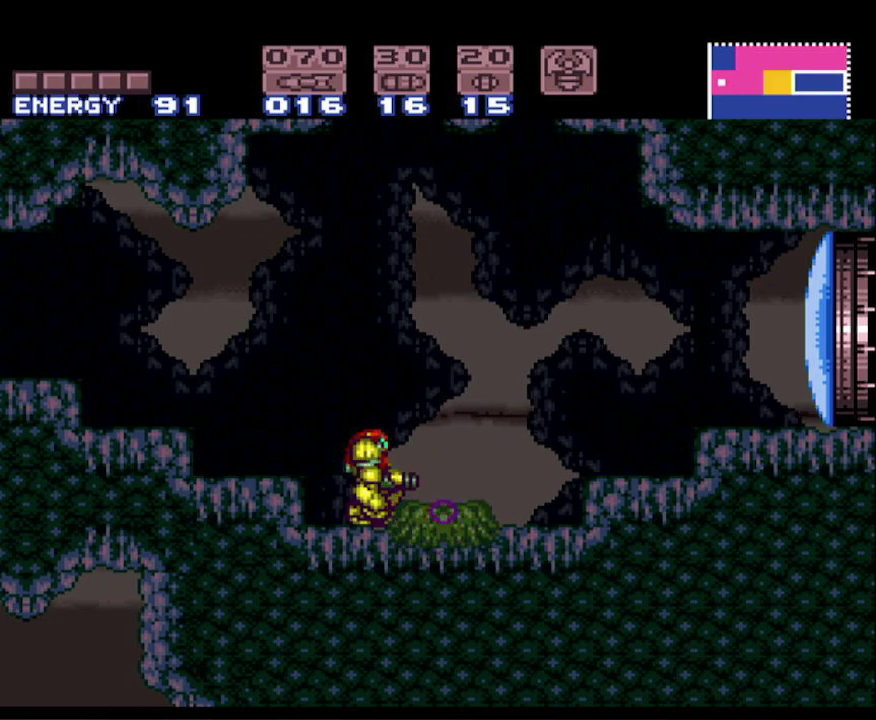
{"buttons": ["B", "X"], "events": [[100, "X", "down"], [217, "X", "up"], [283, "X", "down"], [400, "X", "up"], [467, "X", "down"]]}
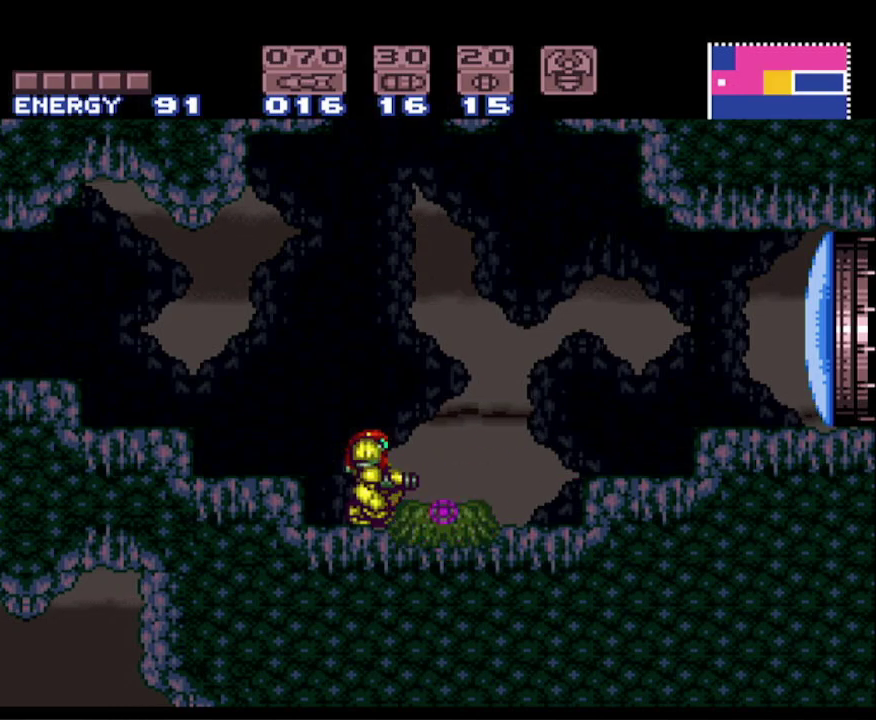
{"buttons": ["B"], "events": [[83, "X", "up"], [183, "X", "down"], [283, "X", "up"], [367, "X", "down"], [483, "X", "up"]]}
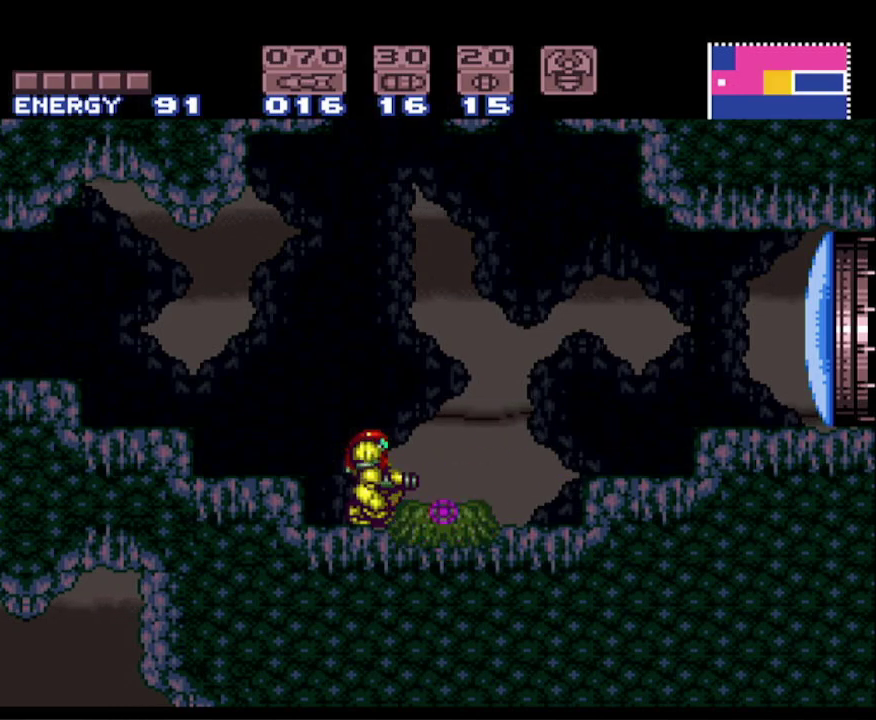
{"buttons": ["B"], "events": [[50, "X", "down"], [183, "X", "up"], [283, "X", "down"], [383, "X", "up"]]}
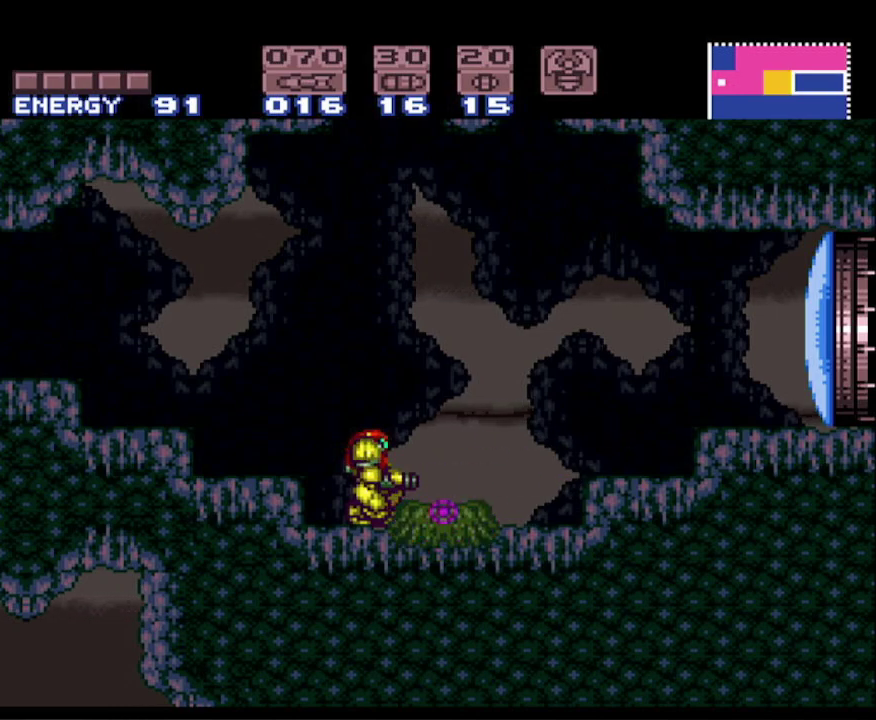
{"buttons": ["B"], "events": []}
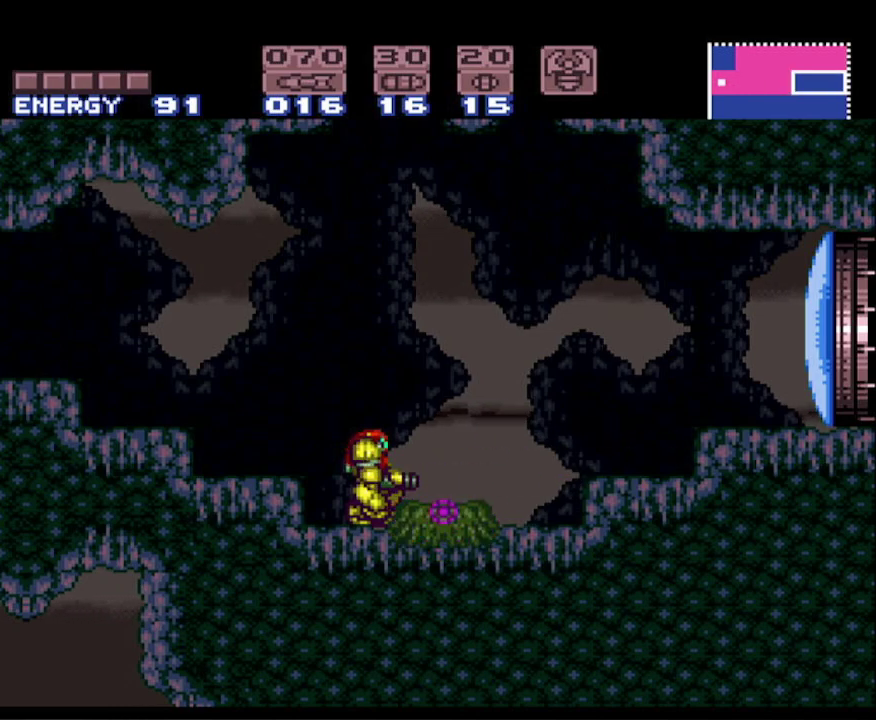
{"buttons": ["B"], "events": []}
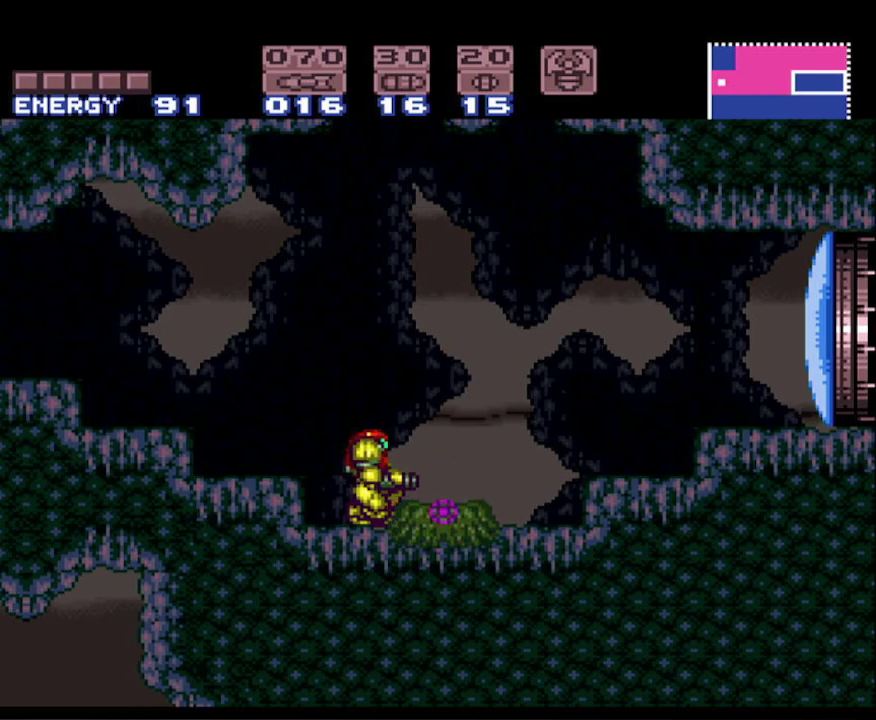
{"buttons": ["B"], "events": [[167, "DPAD_RIGHT", "down"], [233, "DPAD_RIGHT", "up"]]}
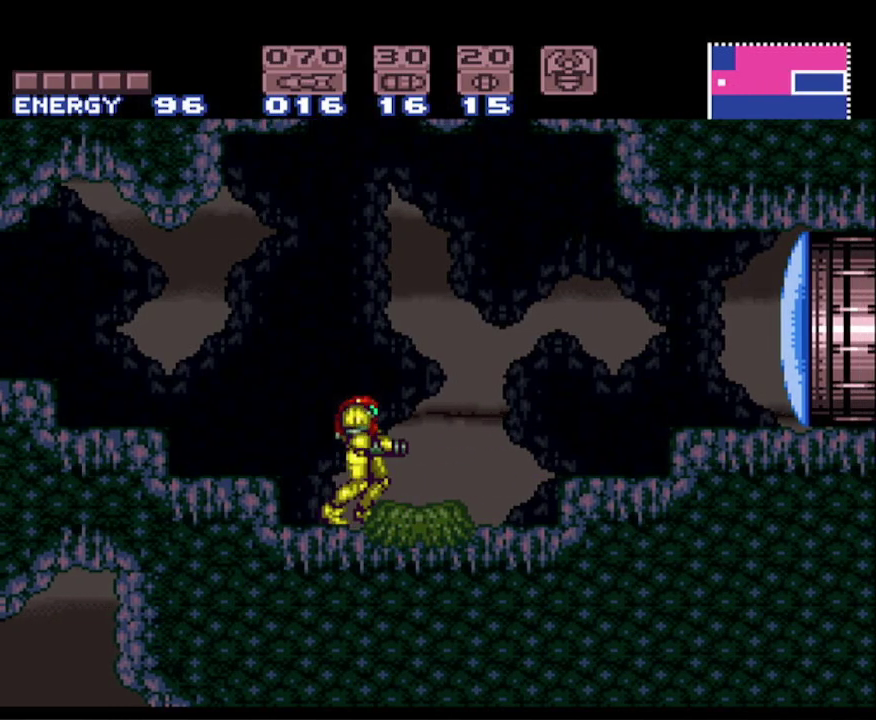
{"buttons": ["B", "X"], "events": [[117, "DPAD_DOWN", "down"], [167, "DPAD_DOWN", "up"], [300, "X", "down"], [417, "X", "up"], [500, "X", "down"]]}
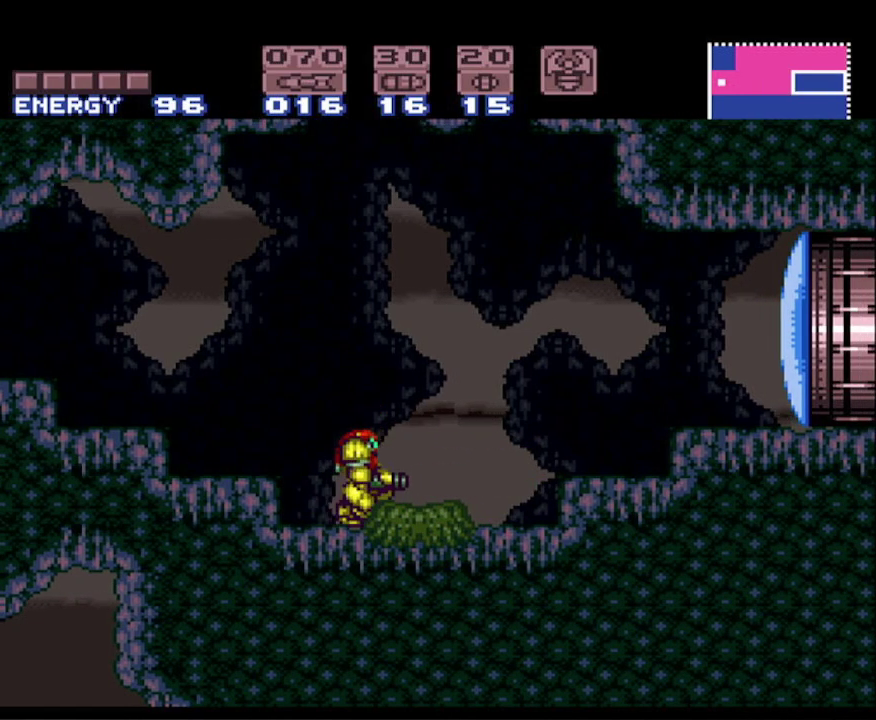
{"buttons": ["B"], "events": [[100, "X", "up"], [183, "X", "down"], [283, "X", "up"], [350, "X", "down"], [483, "X", "up"]]}
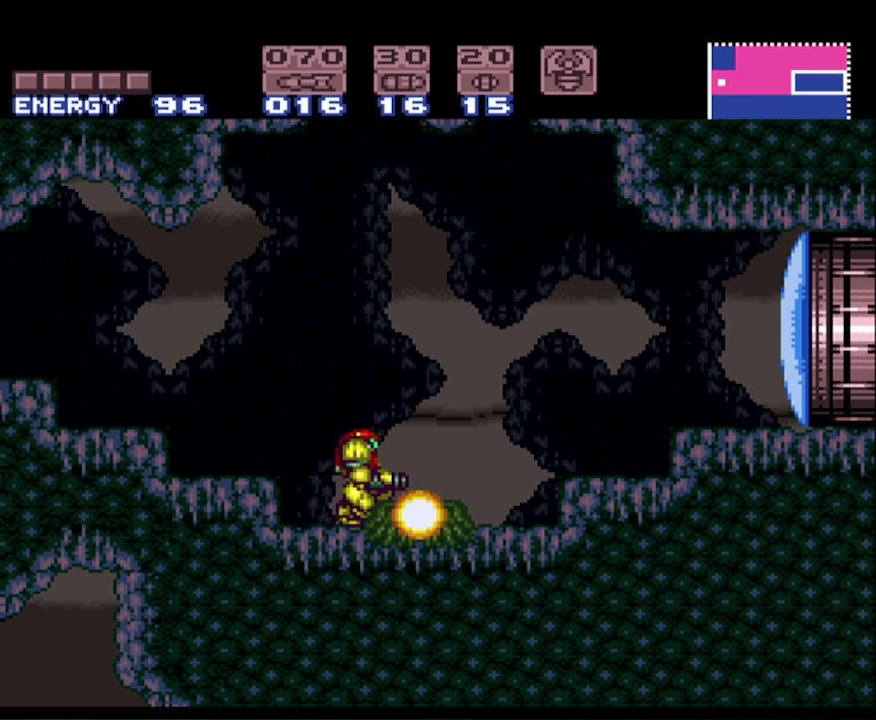
{"buttons": ["B", "X"], "events": [[50, "X", "down"], [150, "X", "up"], [233, "X", "down"], [350, "X", "up"], [433, "X", "down"]]}
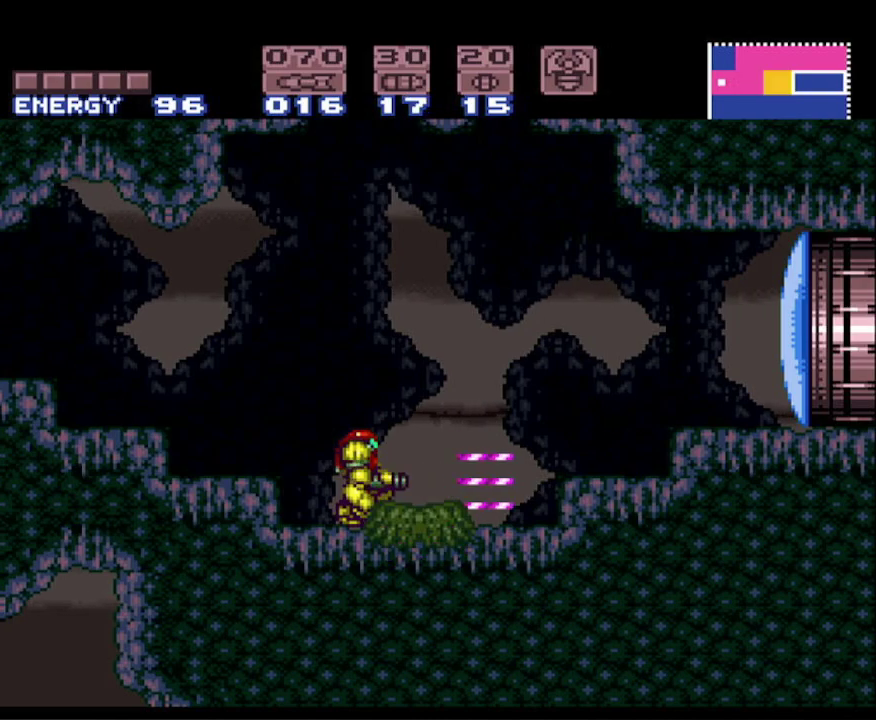
{"buttons": ["B", "X"], "events": [[33, "X", "up"], [100, "X", "down"], [233, "X", "up"], [300, "X", "down"], [433, "X", "up"], [500, "X", "down"]]}
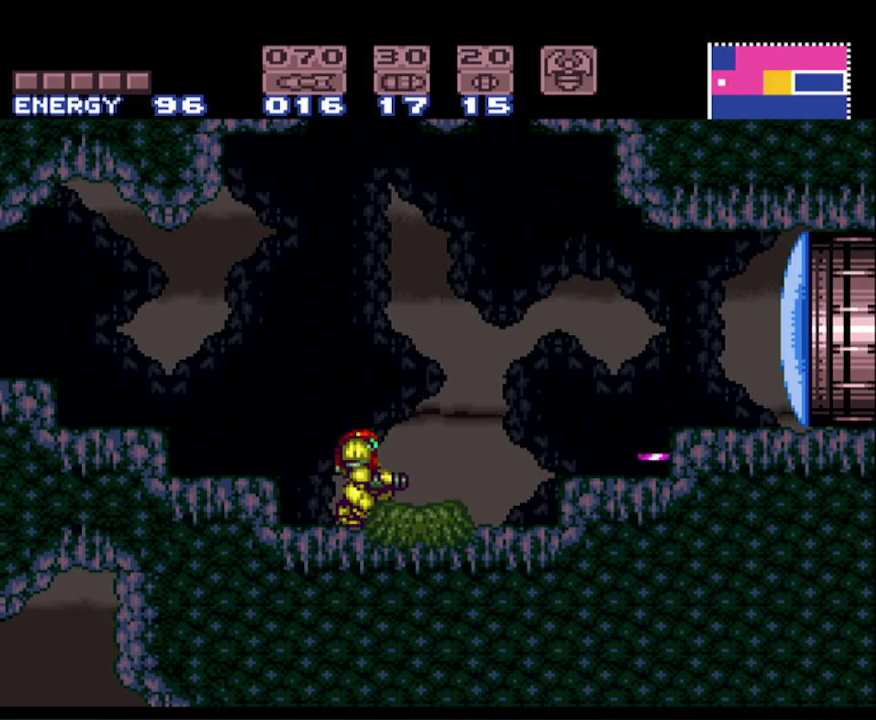
{"buttons": ["B", "X"], "events": [[133, "X", "up"], [200, "X", "down"], [317, "X", "up"], [383, "X", "down"]]}
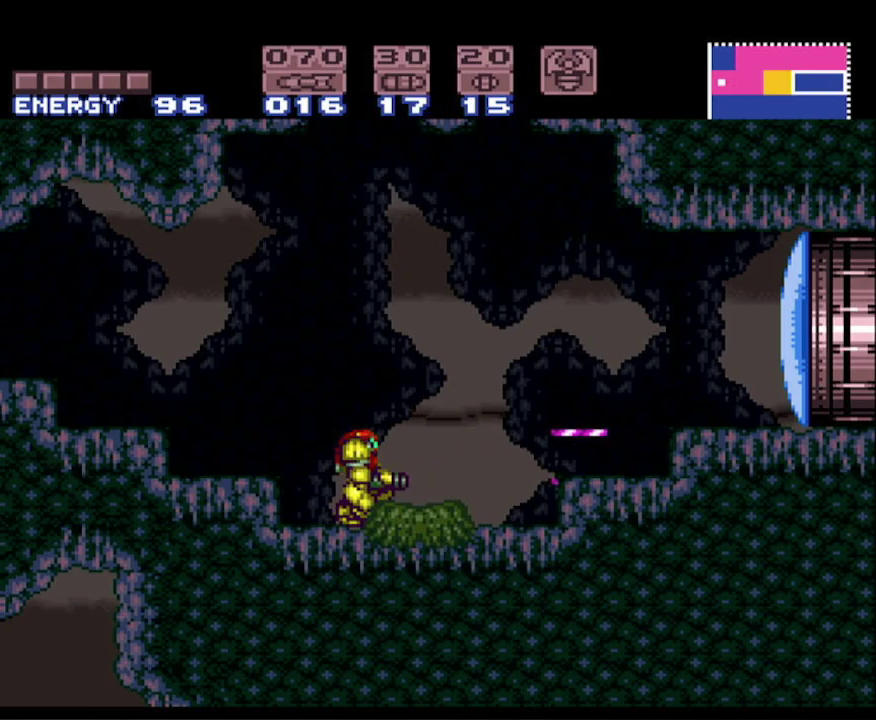
{"buttons": ["B", "X"], "events": [[17, "X", "up"], [83, "X", "down"], [217, "X", "up"], [267, "X", "down"], [383, "X", "up"], [467, "X", "down"]]}
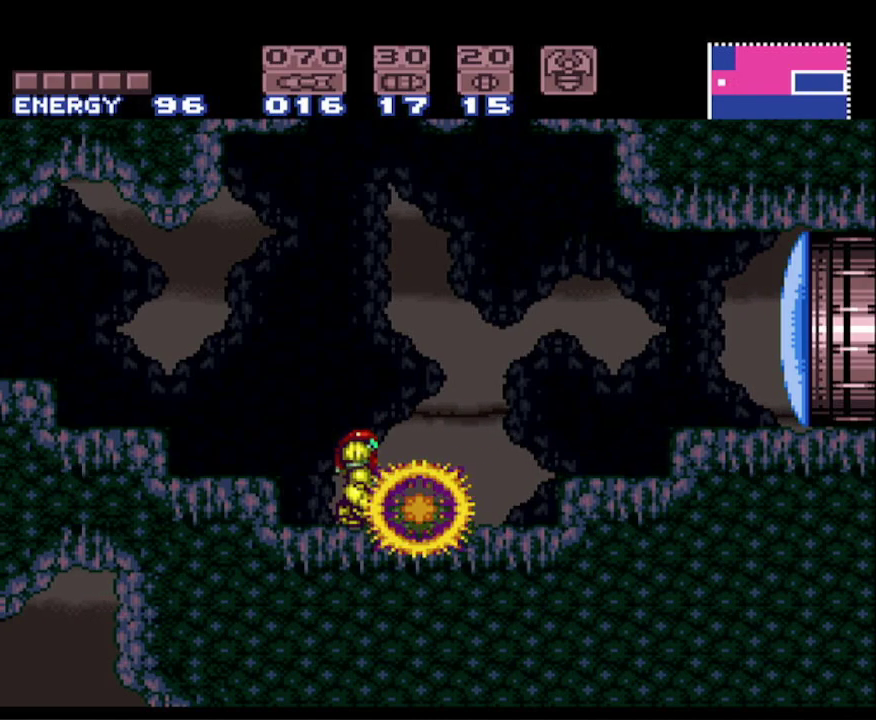
{"buttons": ["B"], "events": [[83, "X", "up"], [167, "X", "down"], [267, "X", "up"], [367, "X", "down"], [467, "X", "up"]]}
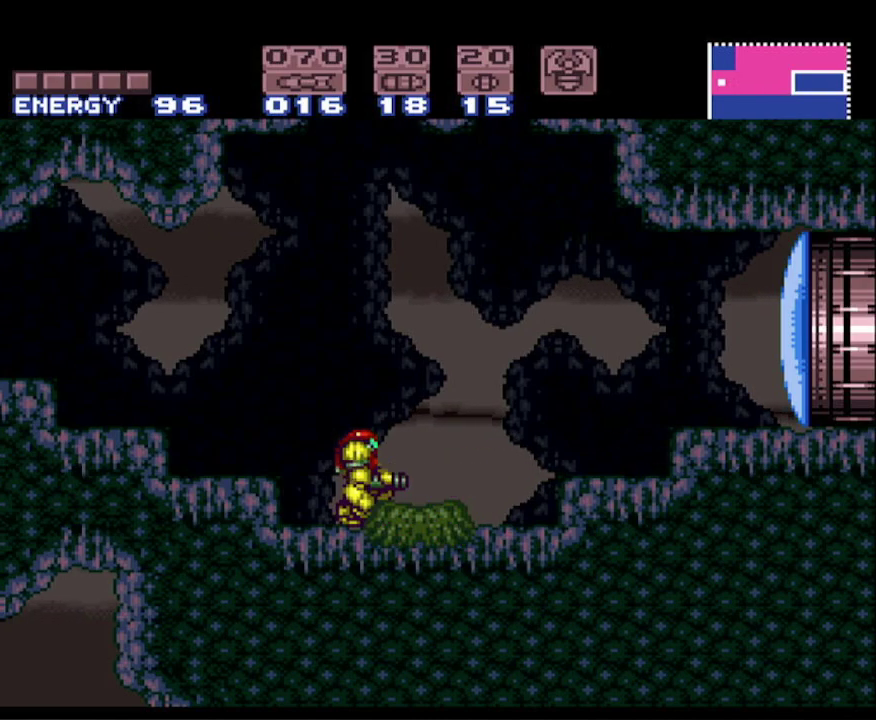
{"buttons": ["B", "X"], "events": [[67, "X", "down"], [167, "X", "up"], [267, "X", "down"], [350, "X", "up"], [433, "X", "down"]]}
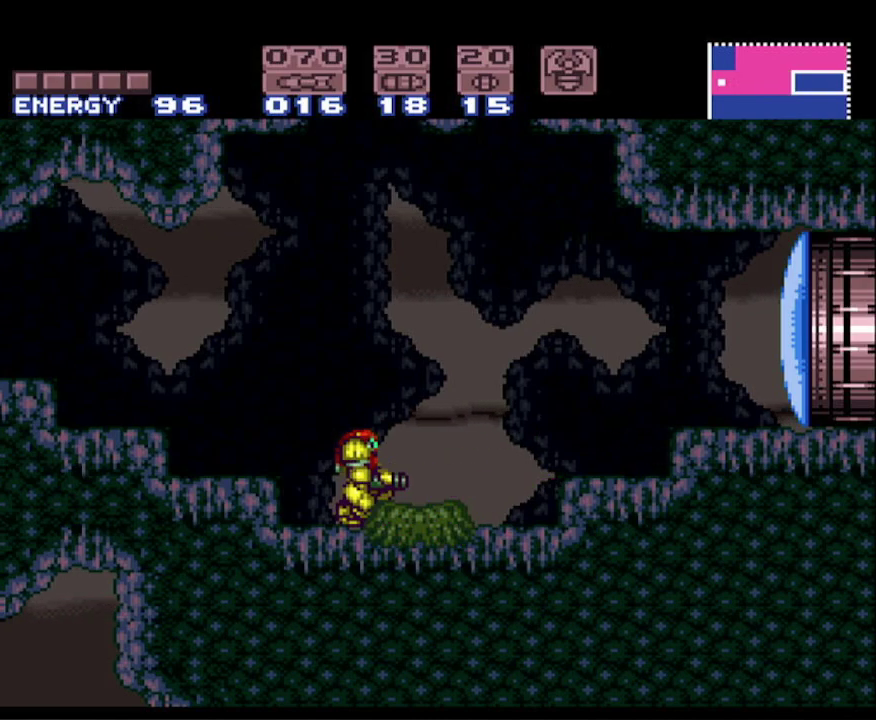
{"buttons": ["B"], "events": [[50, "X", "up"], [133, "X", "down"], [267, "X", "up"], [333, "X", "down"], [433, "X", "up"]]}
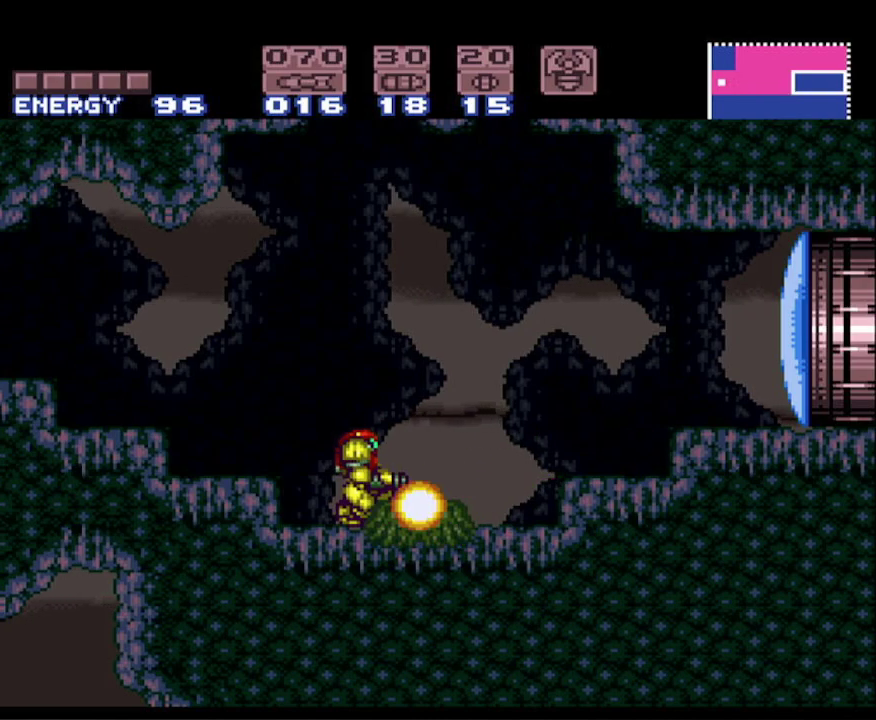
{"buttons": ["B", "X"], "events": [[17, "X", "down"], [133, "X", "up"], [233, "X", "down"], [333, "X", "up"], [417, "X", "down"]]}
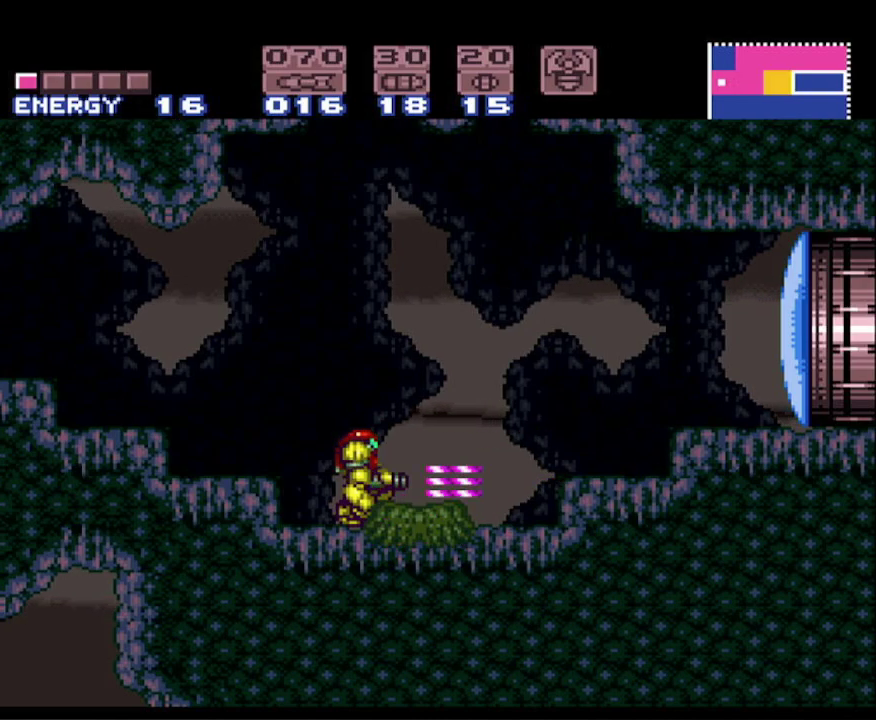
{"buttons": ["B"], "events": [[33, "X", "up"], [117, "X", "down"], [217, "X", "up"], [317, "X", "down"], [433, "X", "up"]]}
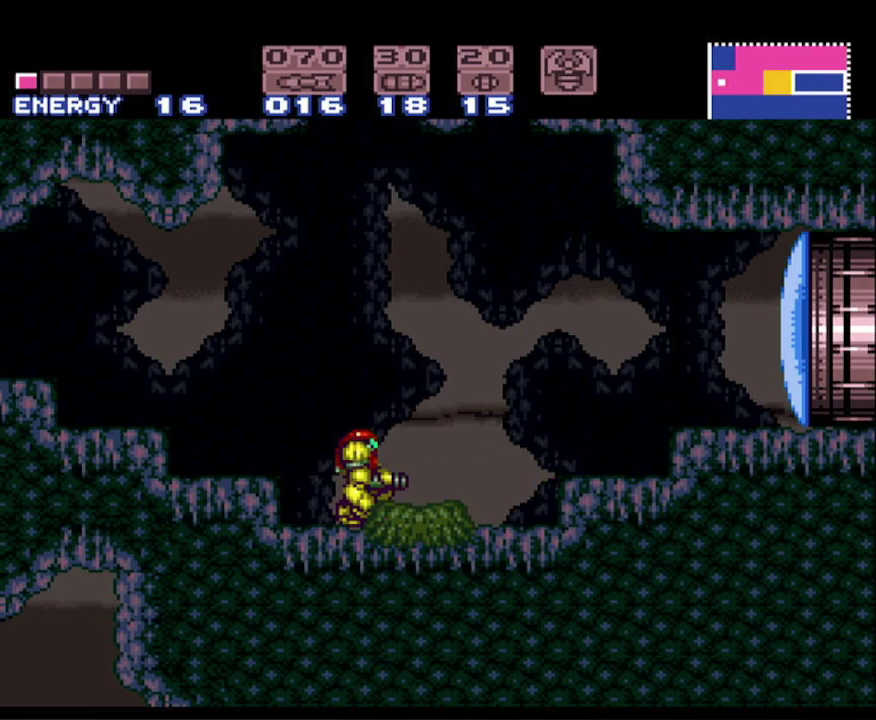
{"buttons": ["B", "X"], "events": [[17, "X", "down"], [117, "X", "up"], [217, "X", "down"], [333, "X", "up"], [433, "X", "down"]]}
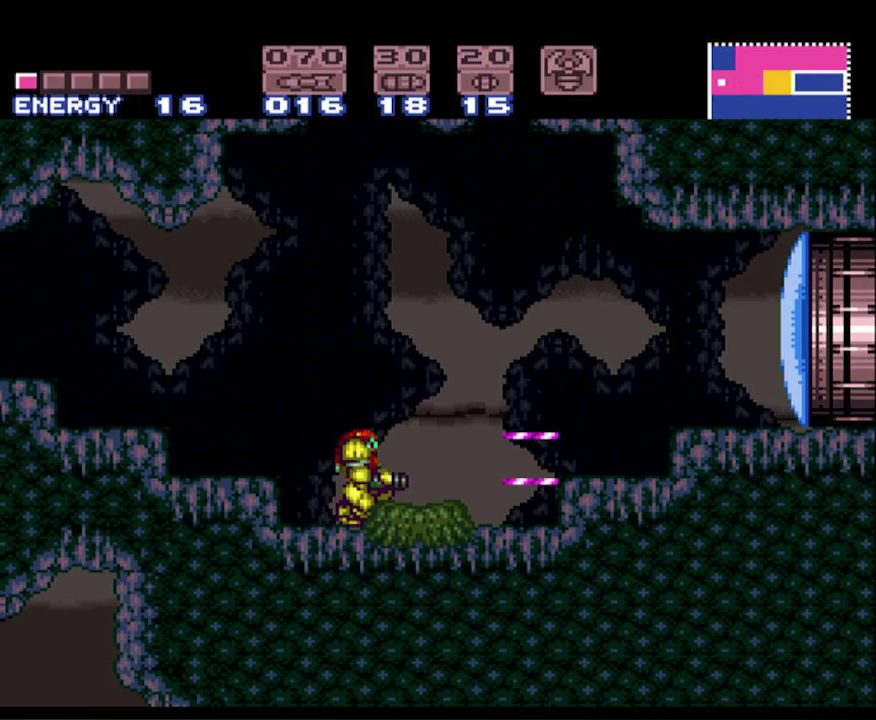
{"buttons": ["B", "X"], "events": [[33, "X", "up"], [133, "X", "down"], [233, "X", "up"], [300, "X", "down"], [417, "X", "up"], [500, "X", "down"]]}
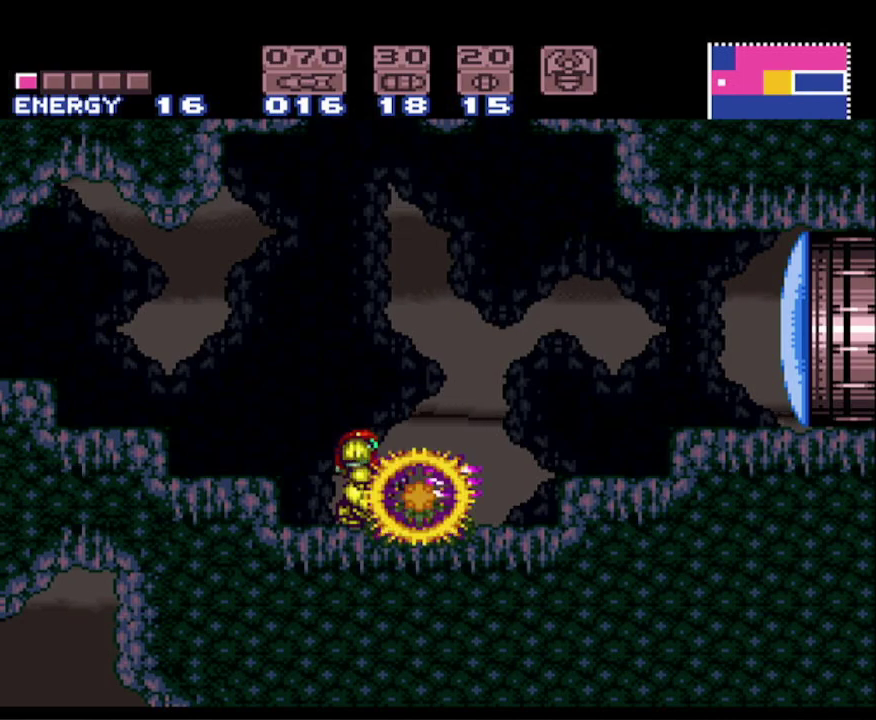
{"buttons": ["B"], "events": [[117, "X", "up"], [183, "X", "down"], [300, "X", "up"], [383, "X", "down"], [500, "X", "up"]]}
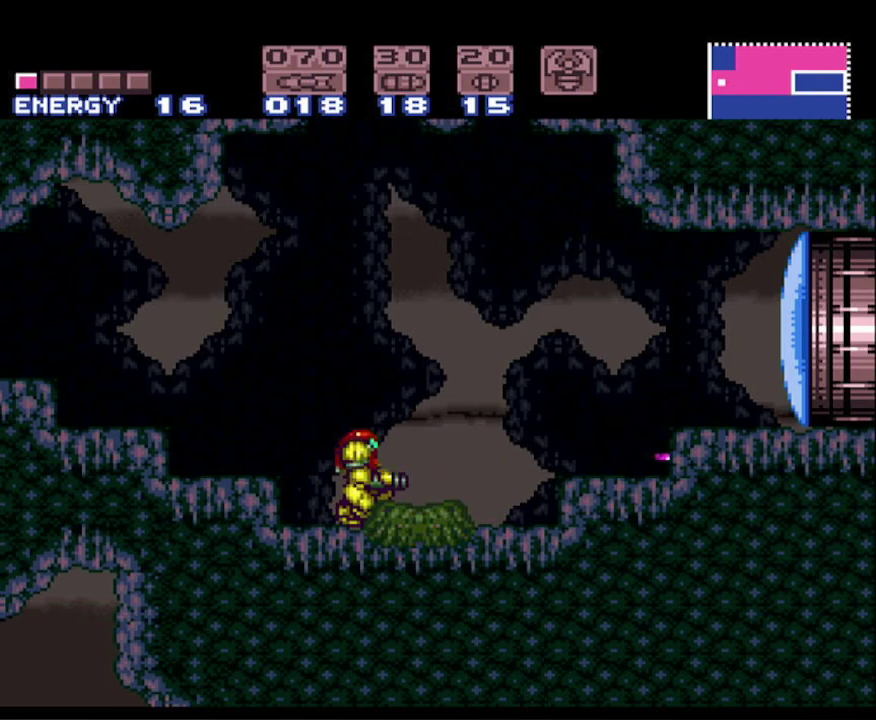
{"buttons": ["B", "X"], "events": [[83, "X", "down"], [200, "X", "up"], [300, "X", "down"], [383, "X", "up"], [500, "X", "down"]]}